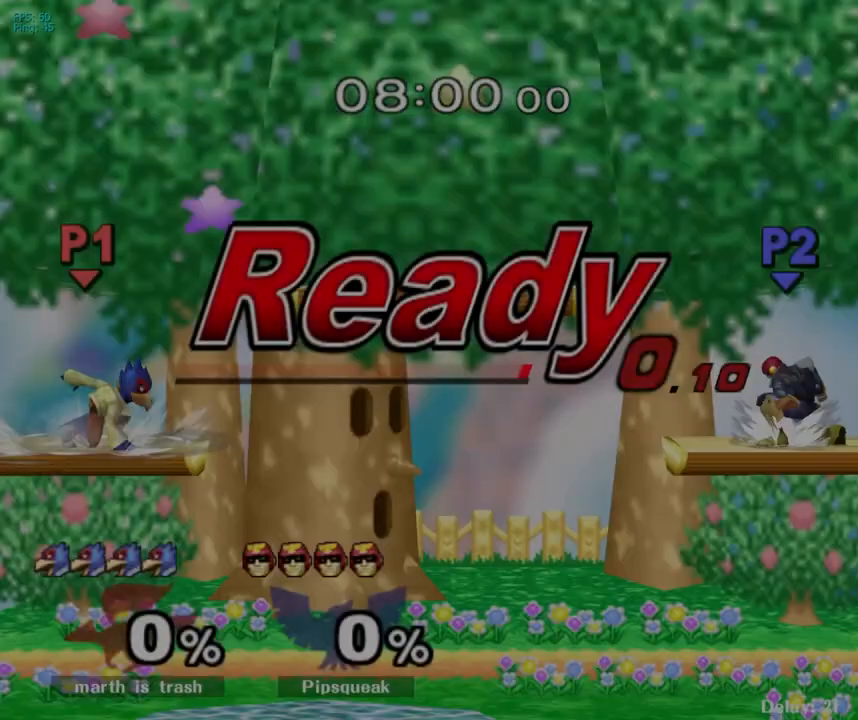
Gameplay with a controller (arcade stick); each line is a JSON object with the inputs held at the frame after it. "events" lists button and stick changes between this image and that frame as [ms after this image, input, new state], when the widget could be followed in between. Not read: DPAD_LEFT L3 R3 keyboard_mouse.
{"buttons": ["A"], "events": [[133, "X", "down"], [167, "X", "up"], [250, "A", "down"], [400, "A", "up"], [467, "A", "down"]]}
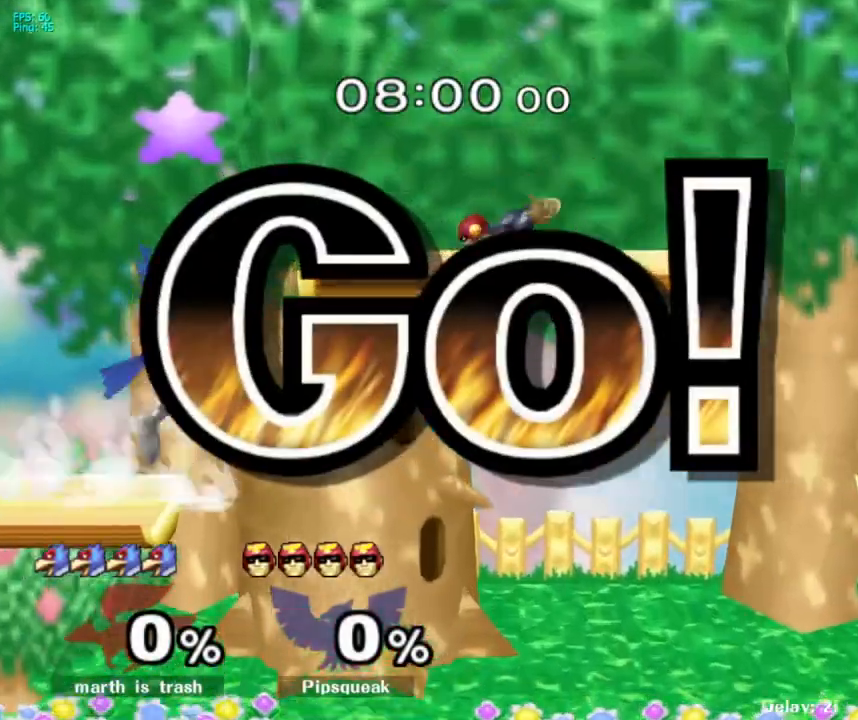
{"buttons": [], "events": [[67, "A", "up"], [150, "Z", "down"], [217, "Z", "up"]]}
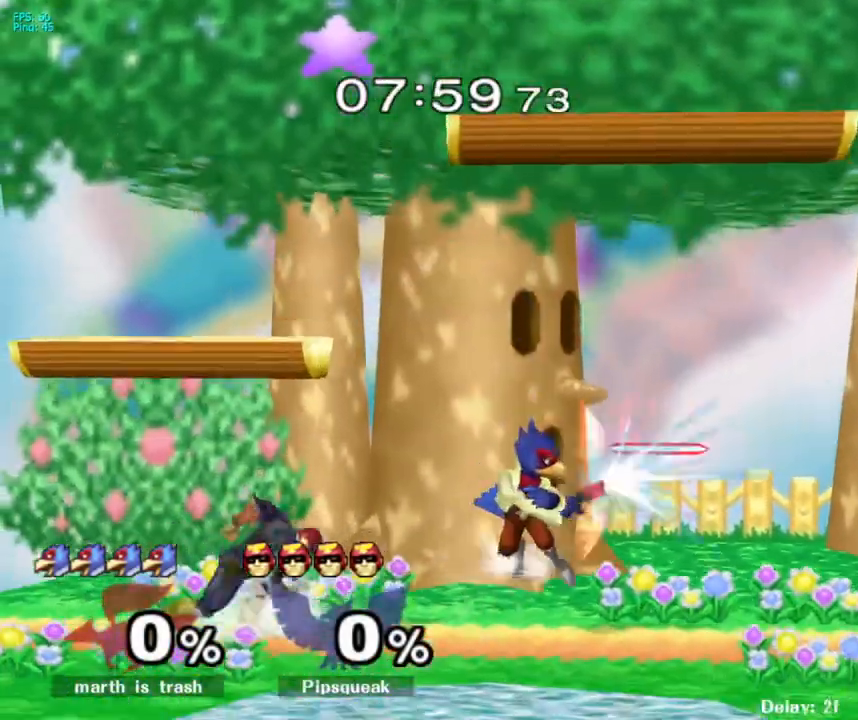
{"buttons": [], "events": [[150, "X", "down"], [150, "Z", "down"], [267, "Z", "up"], [300, "X", "up"]]}
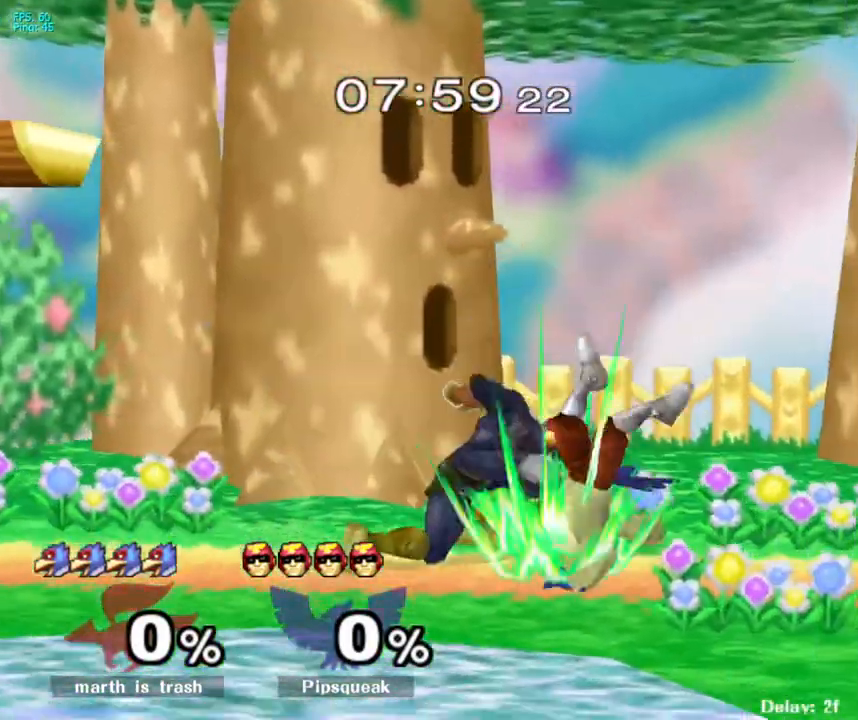
{"buttons": ["Y"], "events": [[433, "Y", "down"]]}
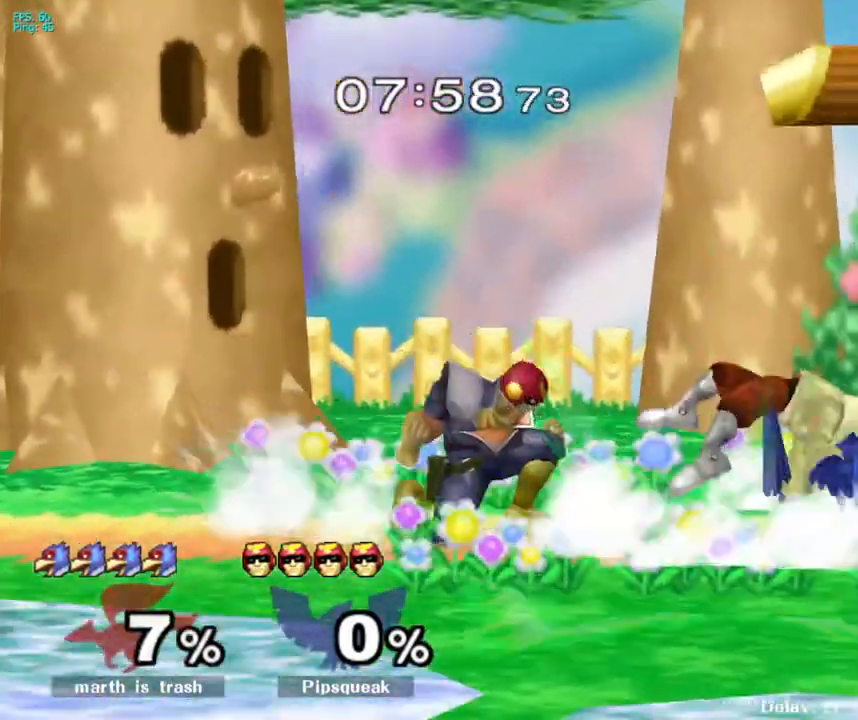
{"buttons": [], "events": [[33, "R1", "down"], [100, "Y", "up"], [133, "R1", "up"]]}
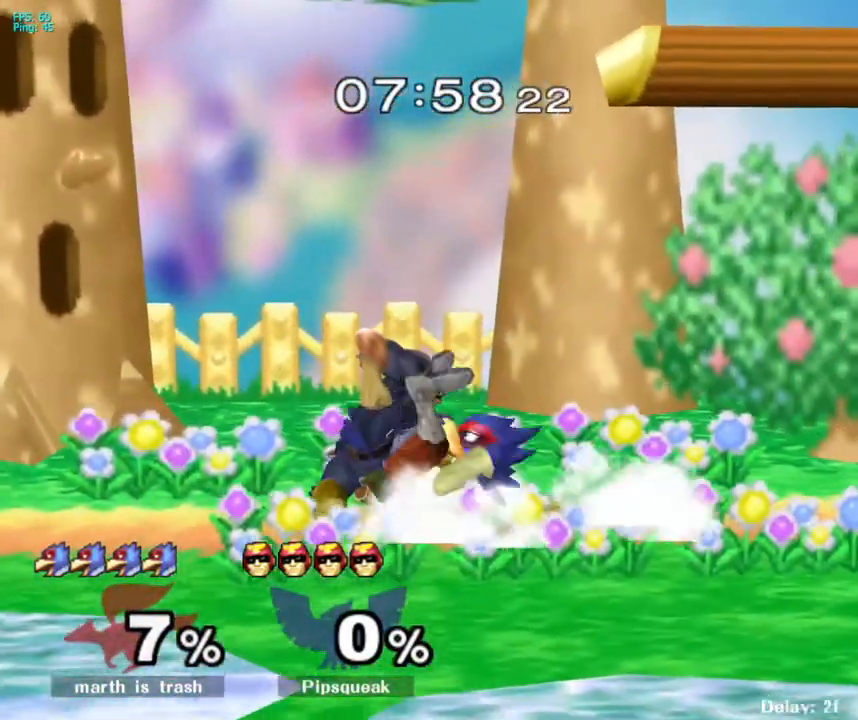
{"buttons": ["Z", "C_DOWN"], "events": [[217, "X", "down"], [217, "Z", "down"], [300, "X", "up"], [300, "Z", "up"], [367, "Z", "down"], [450, "C_DOWN", "down"]]}
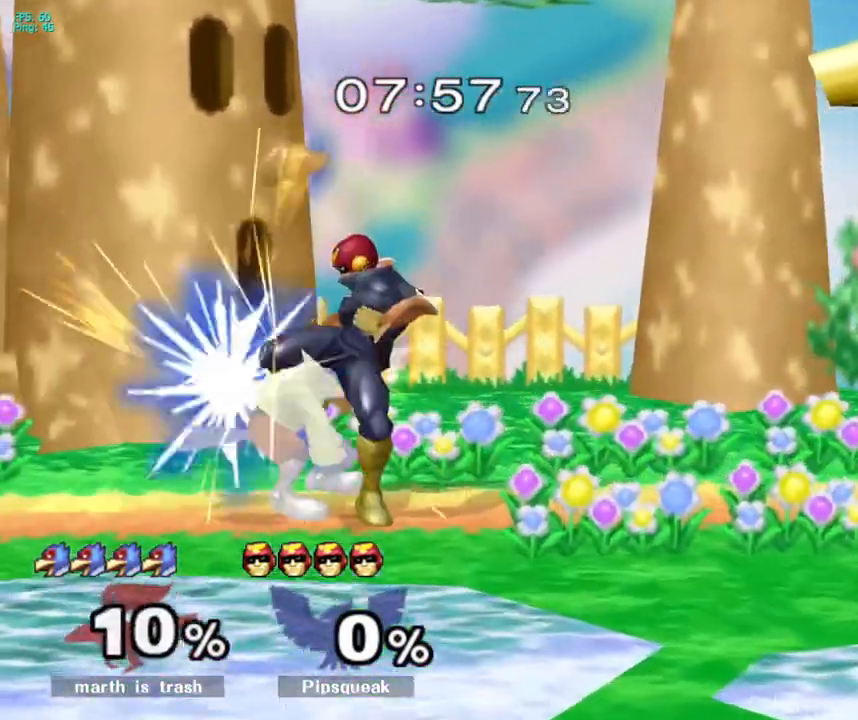
{"buttons": ["Z", "C_DOWN"], "events": []}
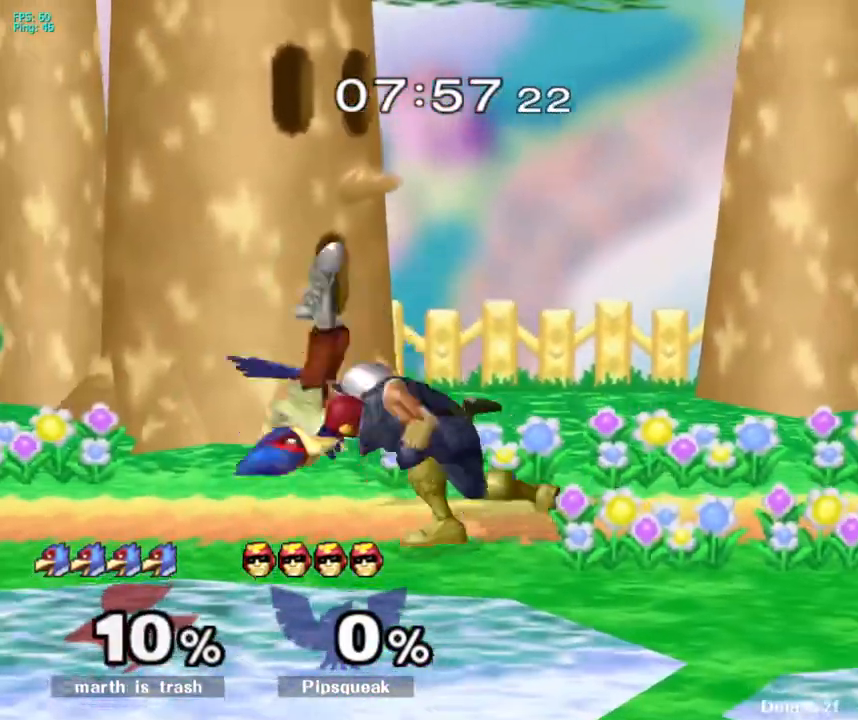
{"buttons": ["Y", "R1"], "events": [[200, "C_DOWN", "up"], [200, "Z", "up"], [450, "Y", "down"], [500, "R1", "down"]]}
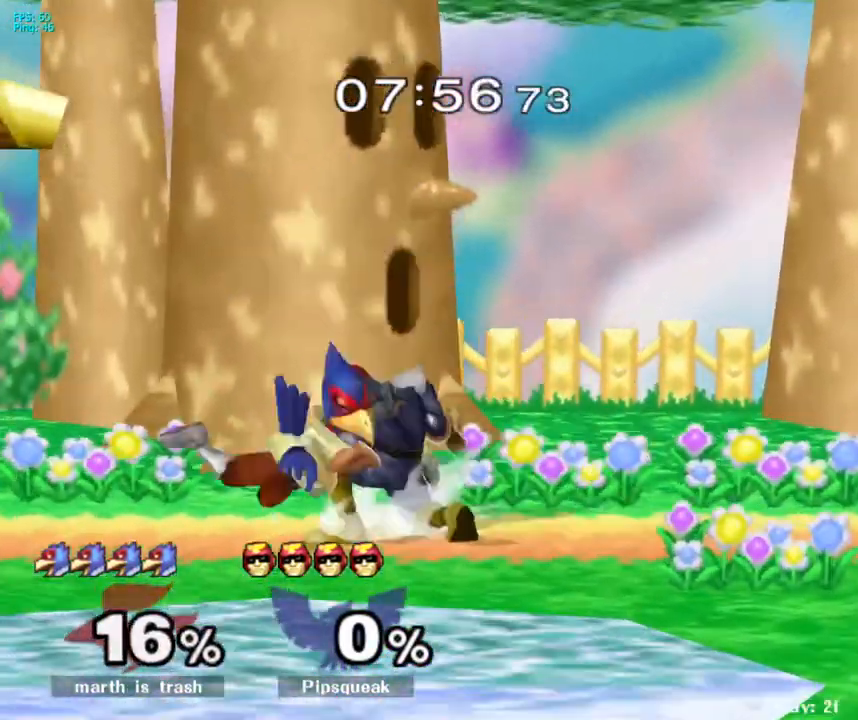
{"buttons": [], "events": [[67, "Y", "up"], [100, "R1", "up"]]}
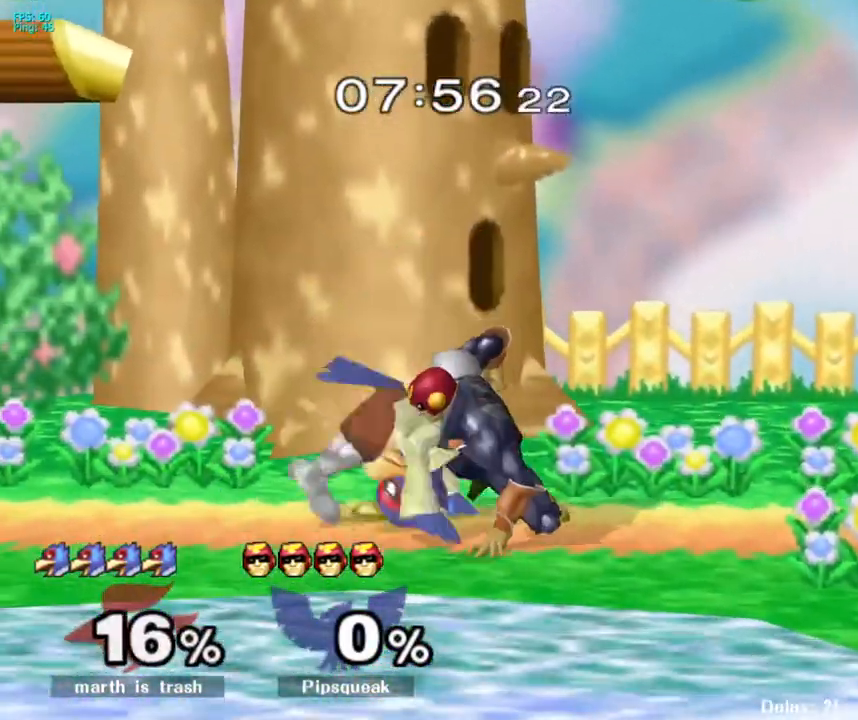
{"buttons": ["Z"], "events": [[317, "X", "down"], [350, "Z", "down"], [400, "X", "up"], [400, "Z", "up"], [467, "Z", "down"]]}
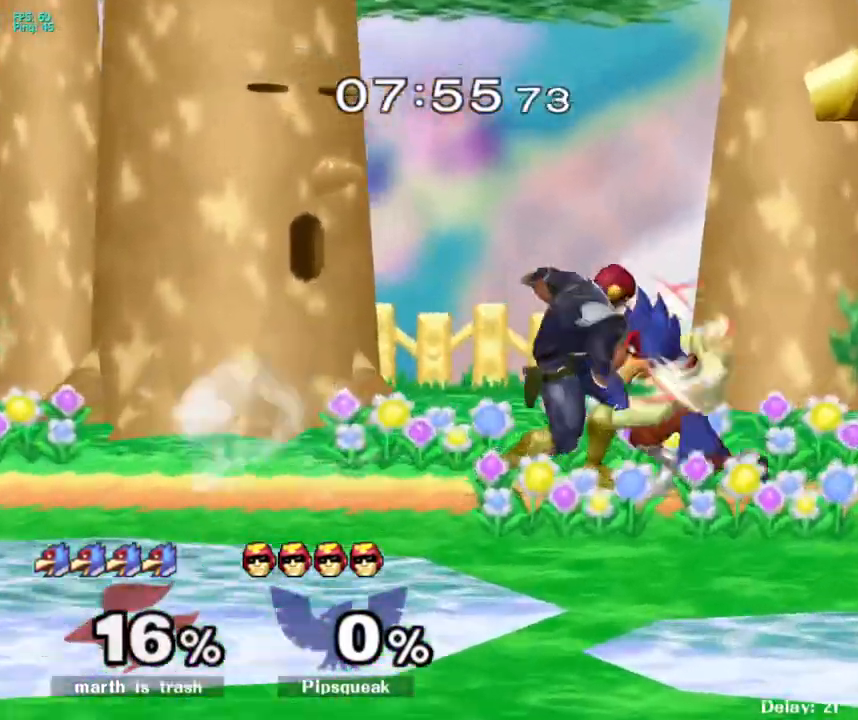
{"buttons": ["Z", "C_DOWN"], "events": [[17, "Z", "up"], [83, "Z", "down"], [150, "C_DOWN", "down"]]}
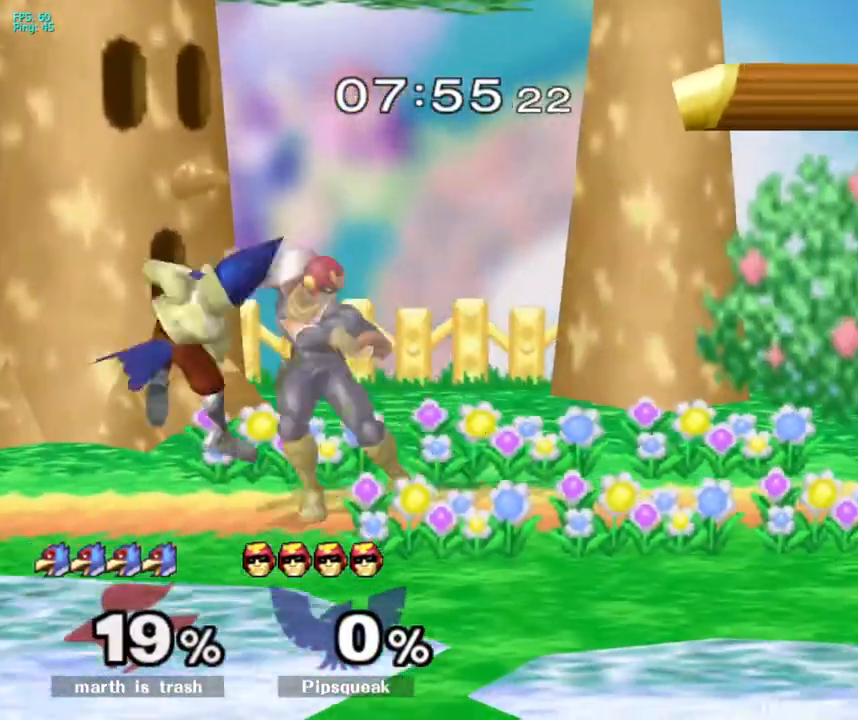
{"buttons": [], "events": [[200, "Z", "up"], [267, "C_DOWN", "up"]]}
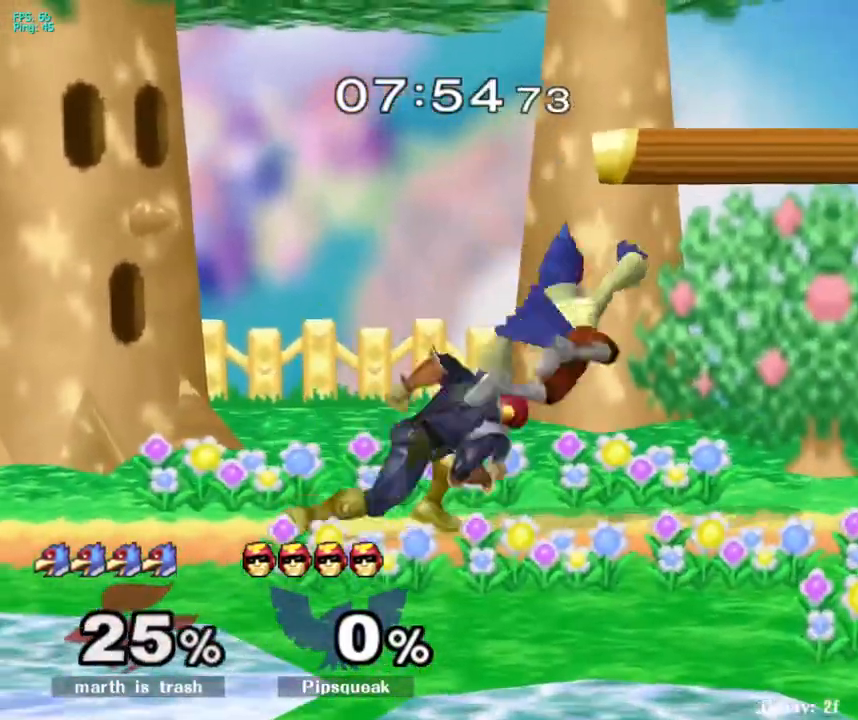
{"buttons": [], "events": [[17, "Y", "down"], [100, "R1", "down"], [167, "Y", "up"], [200, "R1", "up"]]}
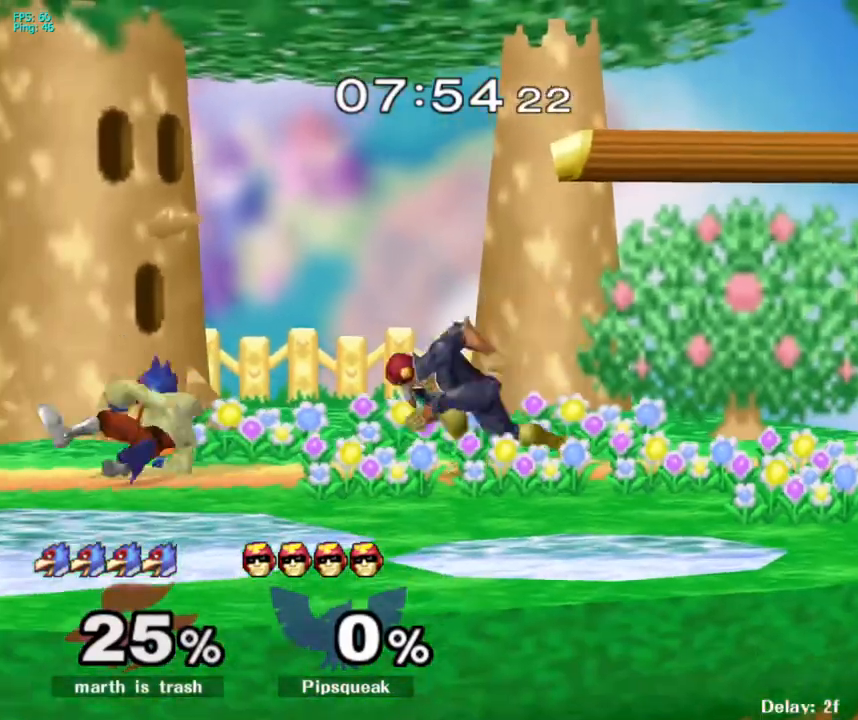
{"buttons": ["Z", "C_DOWN"], "events": [[67, "X", "down"], [100, "Z", "down"], [167, "X", "up"], [167, "Z", "up"], [350, "C_DOWN", "down"], [350, "Z", "down"]]}
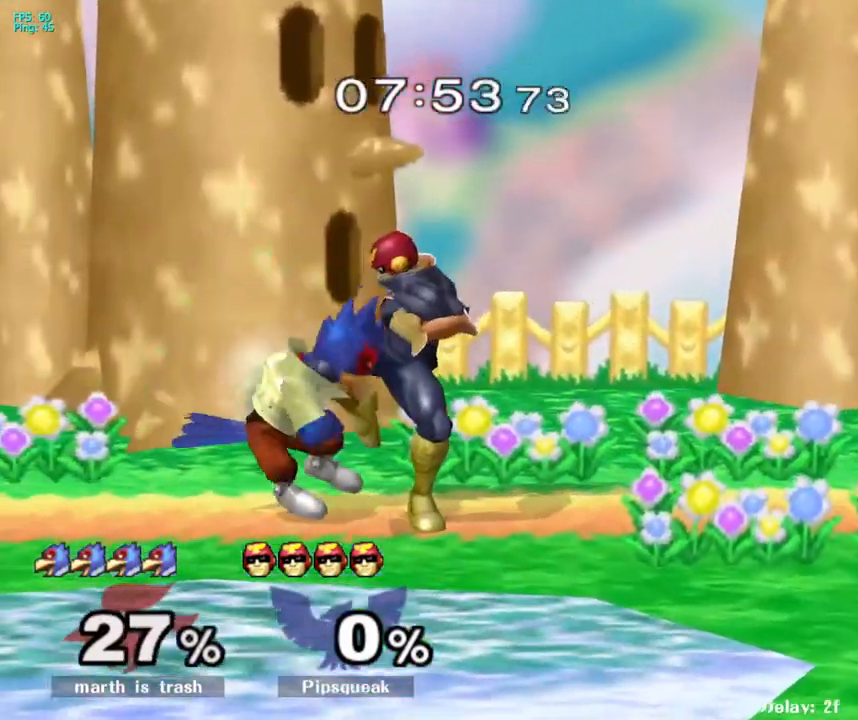
{"buttons": ["Z", "C_DOWN"], "events": []}
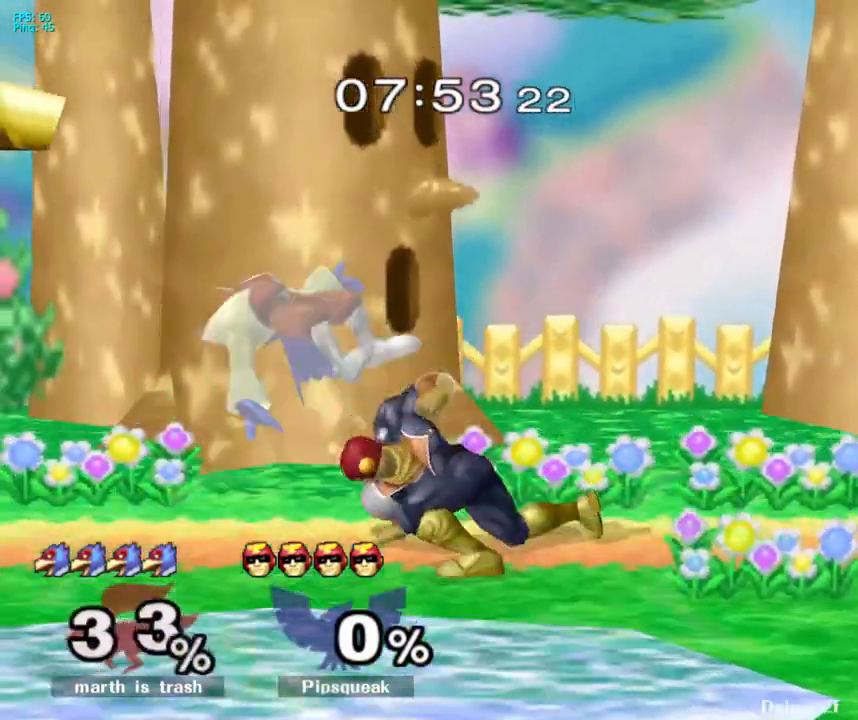
{"buttons": [], "events": [[50, "C_DOWN", "up"], [50, "Z", "up"], [333, "Y", "down"], [383, "R1", "down"], [417, "Y", "up"], [483, "R1", "up"]]}
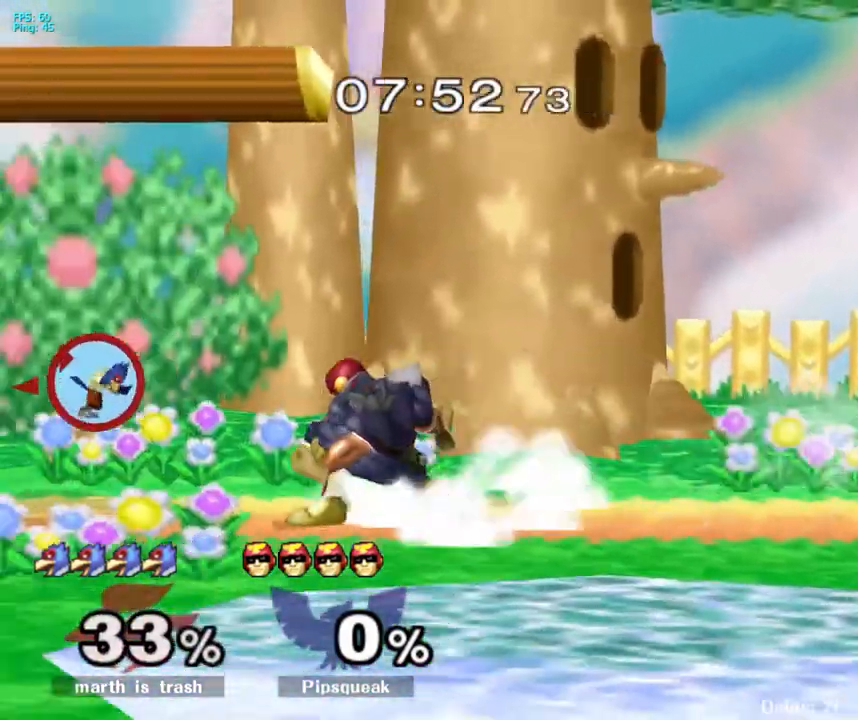
{"buttons": ["Z"], "events": [[217, "X", "down"], [267, "Z", "down"], [333, "X", "up"], [333, "Z", "up"], [400, "Z", "down"]]}
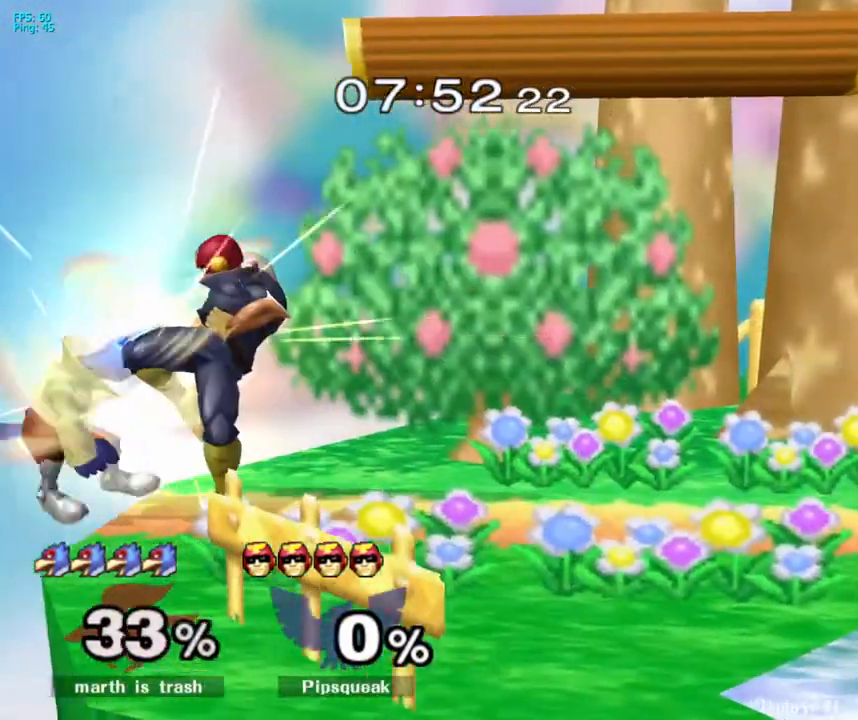
{"buttons": ["Z", "C_DOWN"], "events": [[50, "C_DOWN", "down"]]}
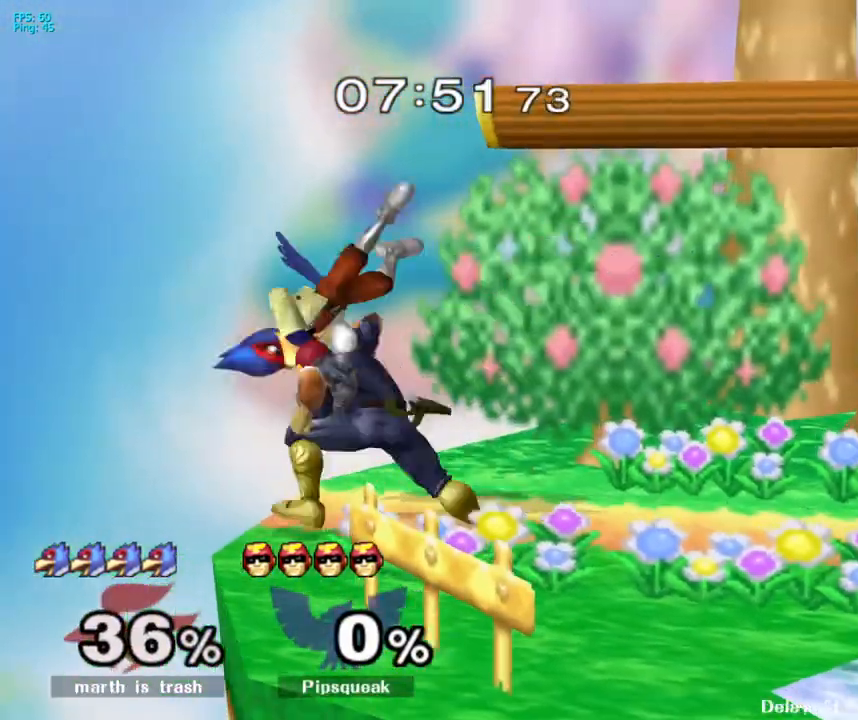
{"buttons": ["C_LEFT"], "events": [[200, "C_DOWN", "up"], [200, "Z", "up"], [500, "C_LEFT", "down"]]}
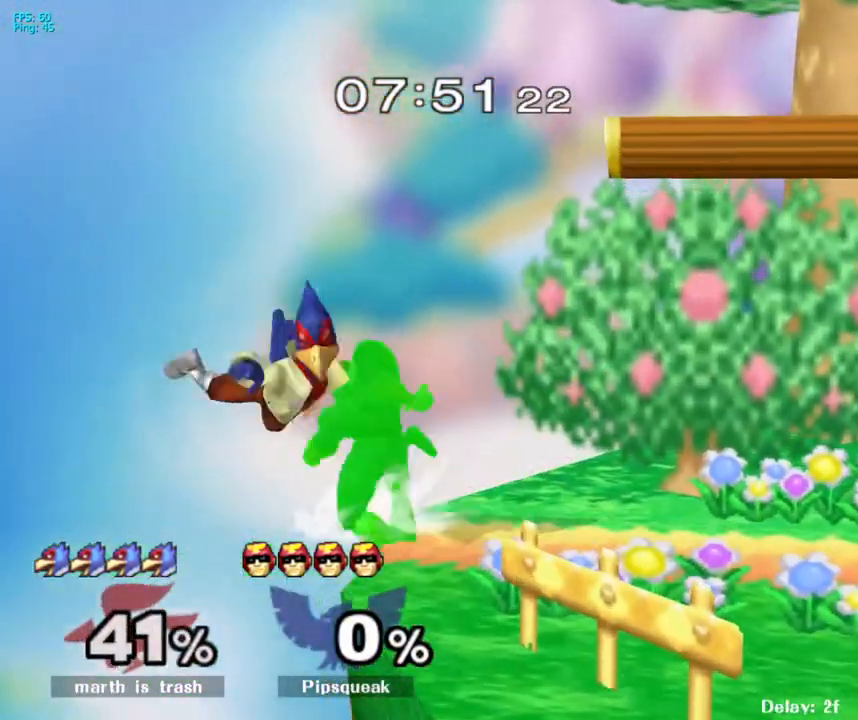
{"buttons": [], "events": [[67, "C_LEFT", "up"]]}
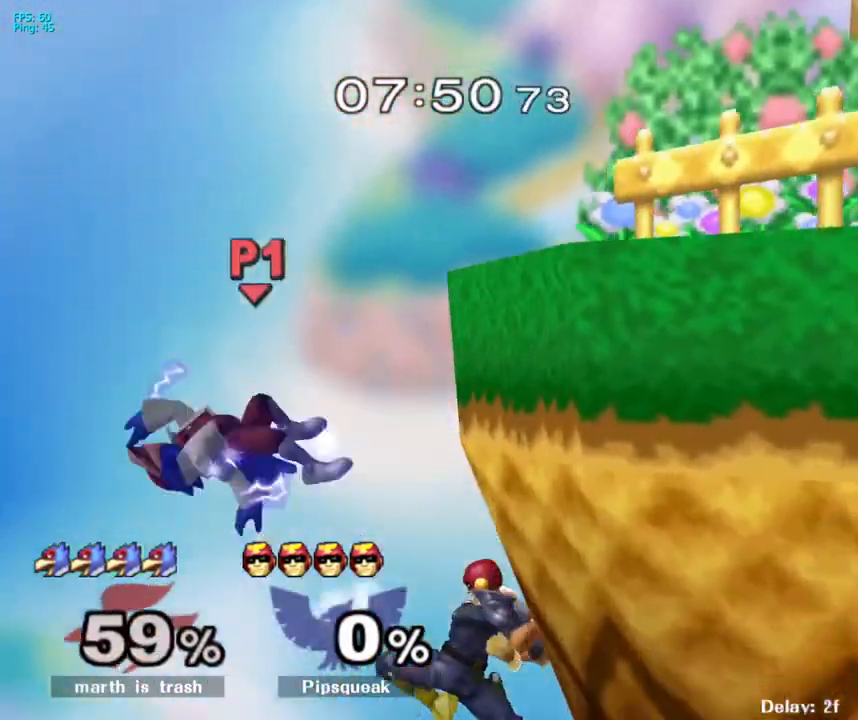
{"buttons": ["B"], "events": [[400, "B", "down"]]}
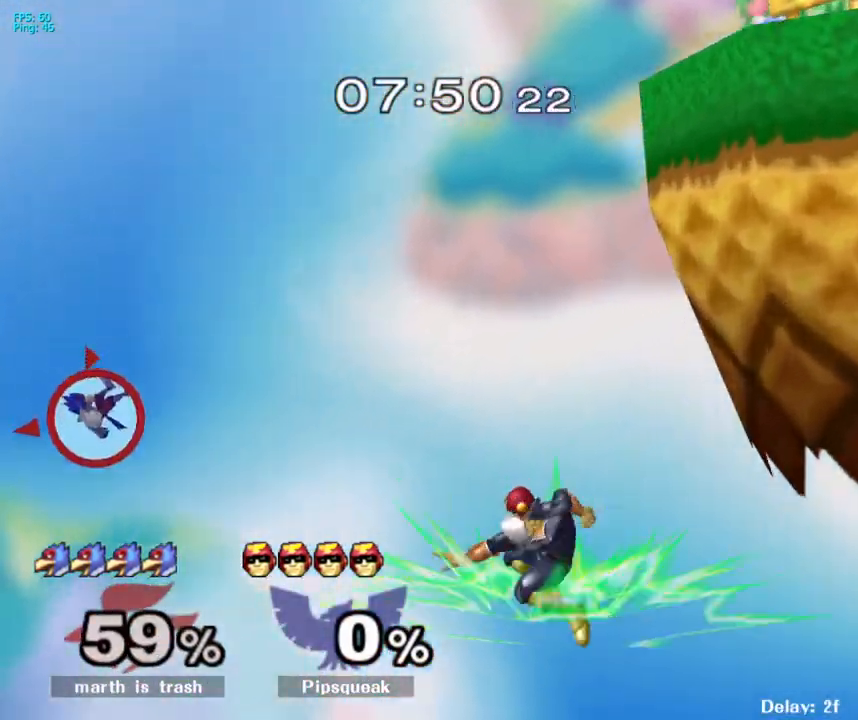
{"buttons": [], "events": [[450, "B", "up"]]}
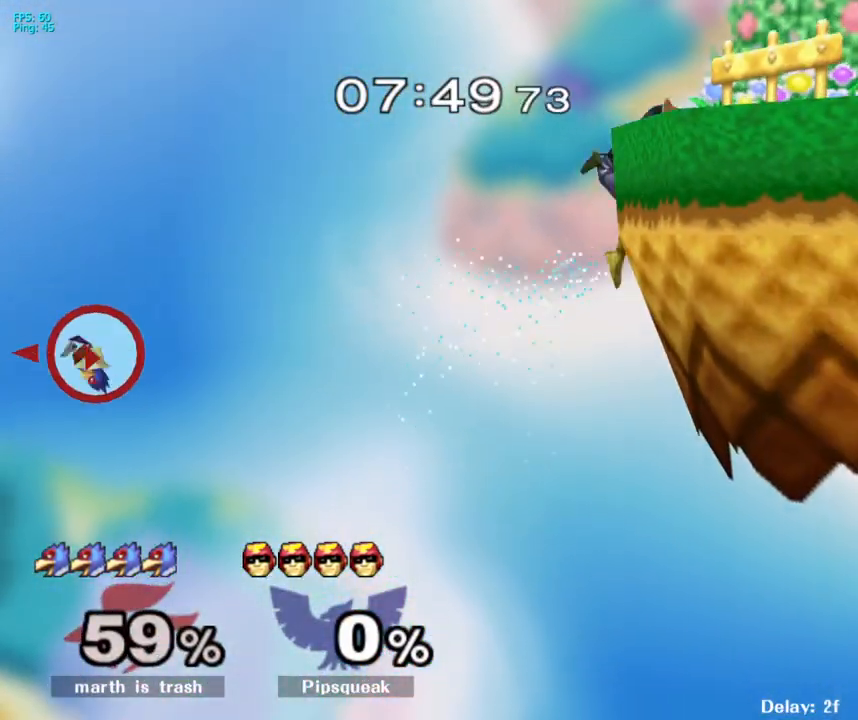
{"buttons": ["X"], "events": [[417, "X", "down"]]}